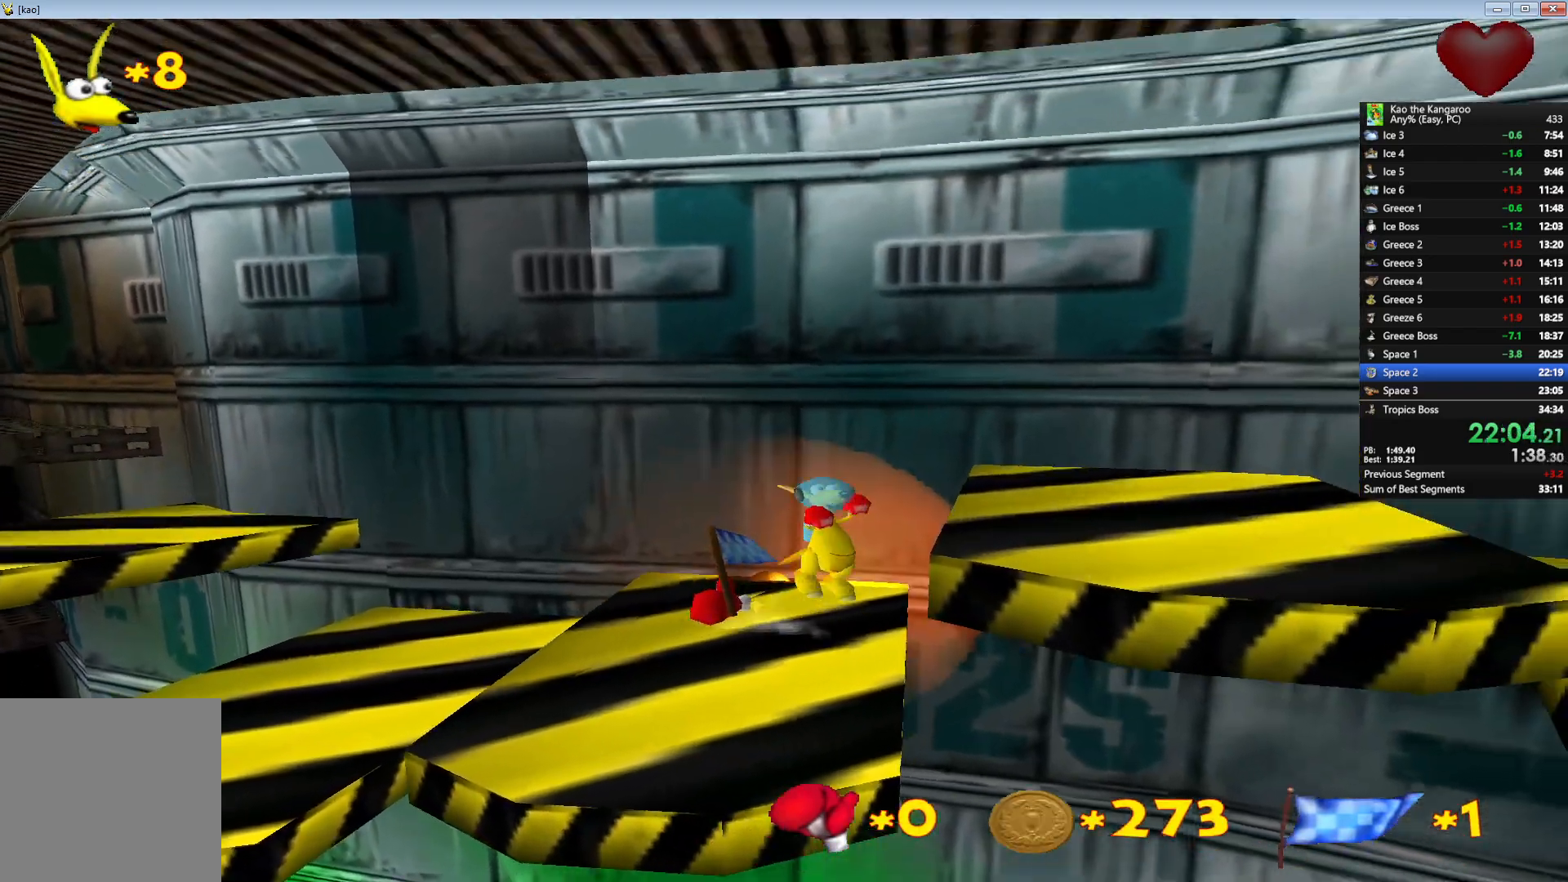
Gameplay with keyboard; each line is a JSON object with the keys held at the frame after it. "events" lists presses ("down") and releases ("up") of "a", "c", "down", "left", "right", "shift", "up", "v", "x" and "z" between this image and that frame as [ms after this image, input, new state], when the widget could be followed in between. No other keys are recorded. Mouse input is not recorded.
{"keys": ["up", "x", "z"], "events": [[283, "x", "up"], [300, "down", "down"], [383, "down", "up"], [467, "x", "down"]]}
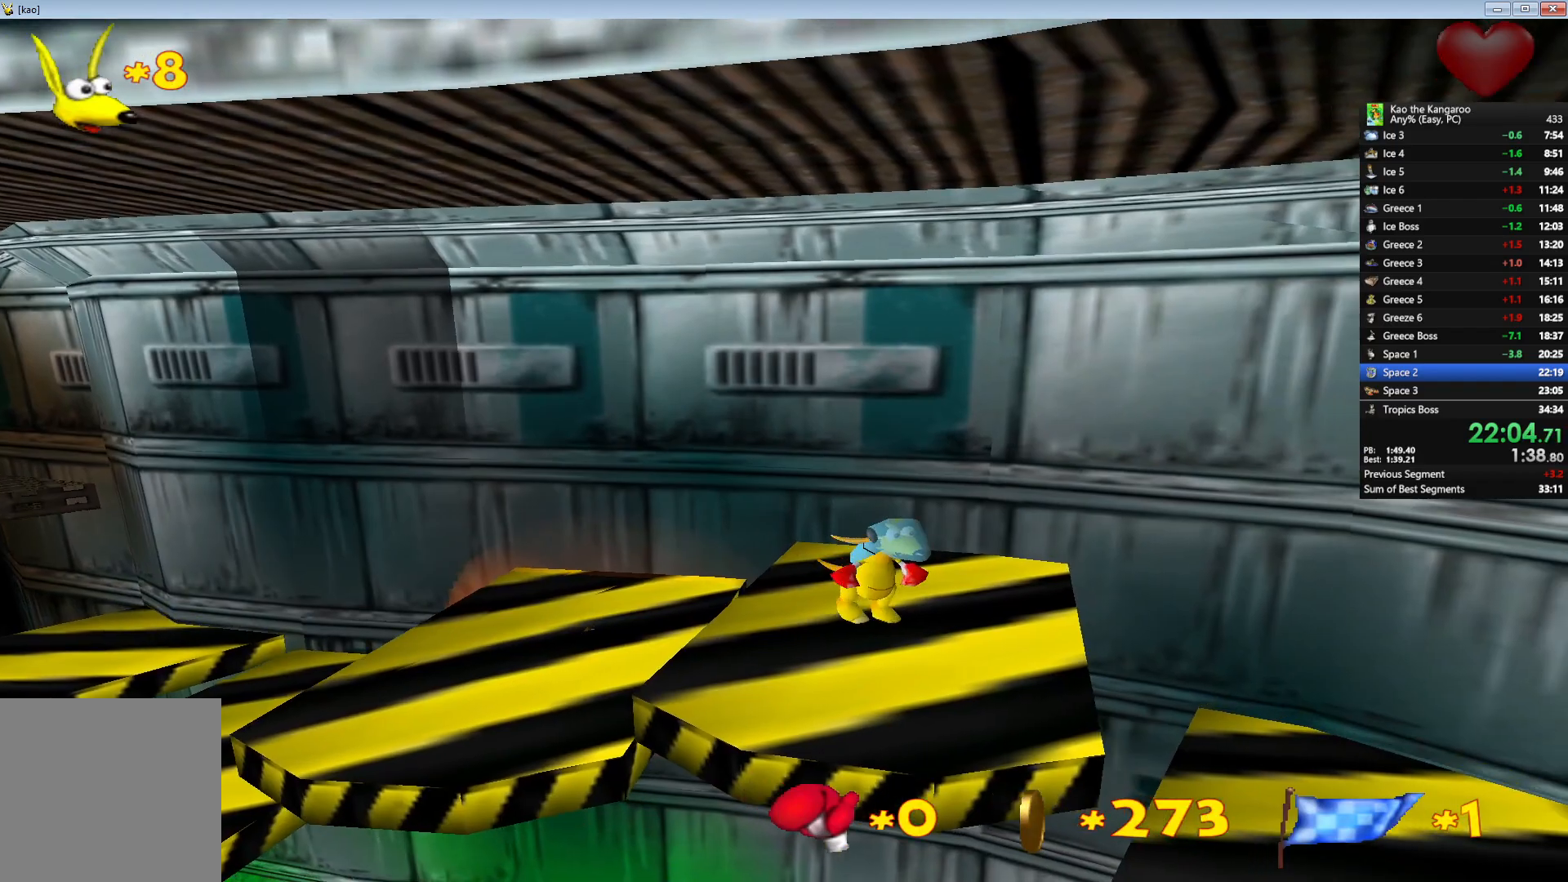
{"keys": ["up", "z"], "events": [[50, "shift", "down"], [133, "shift", "up"], [217, "x", "up"], [383, "x", "down"], [450, "x", "up"]]}
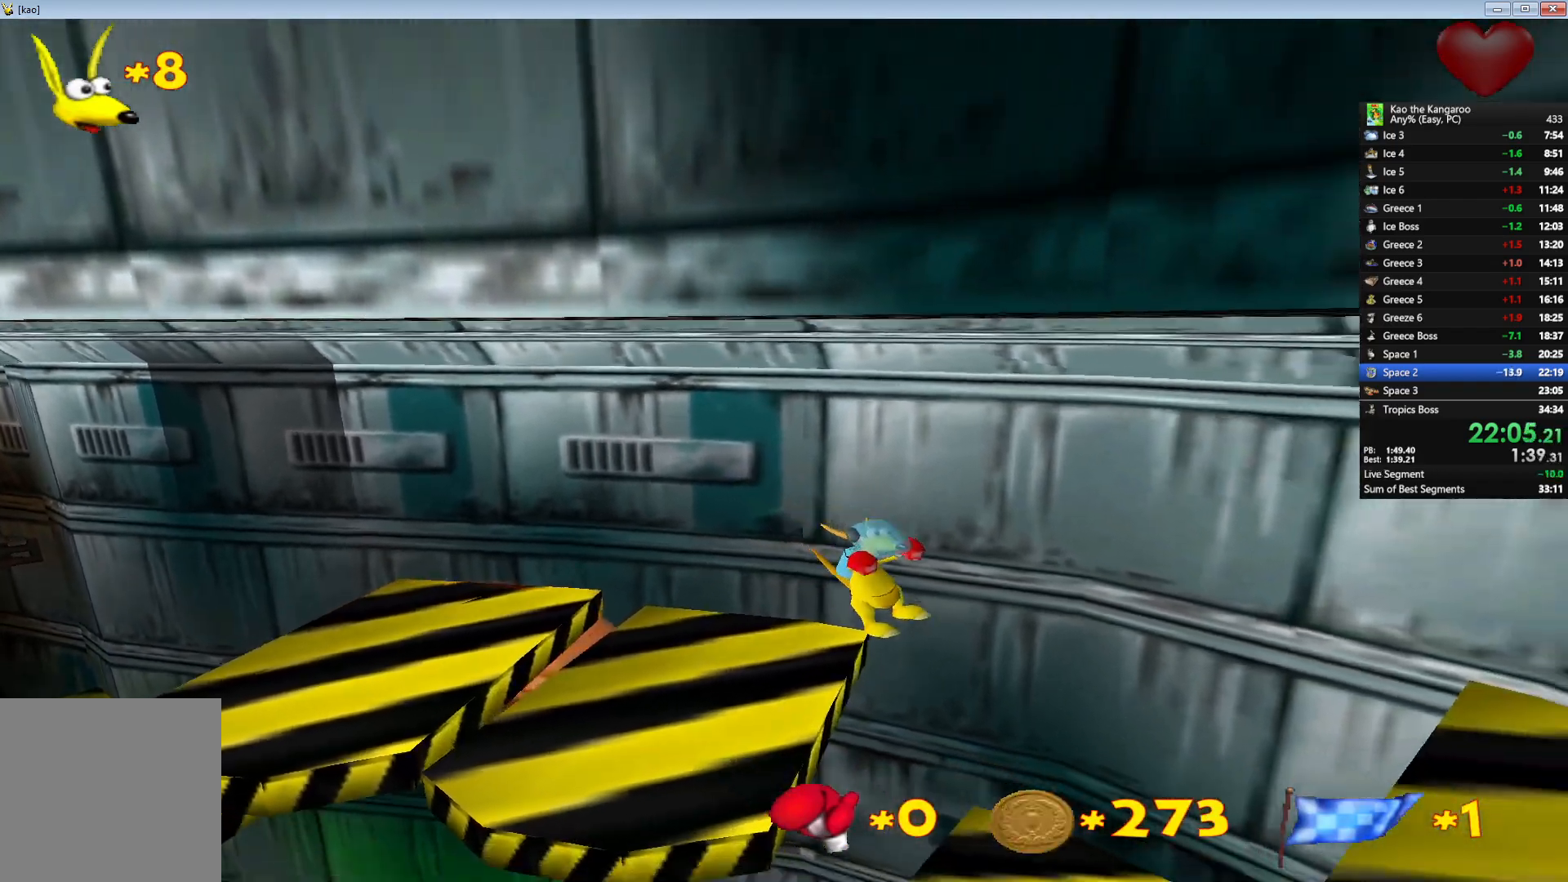
{"keys": [], "events": [[17, "right", "down"], [117, "right", "up"], [217, "z", "up"], [250, "up", "up"]]}
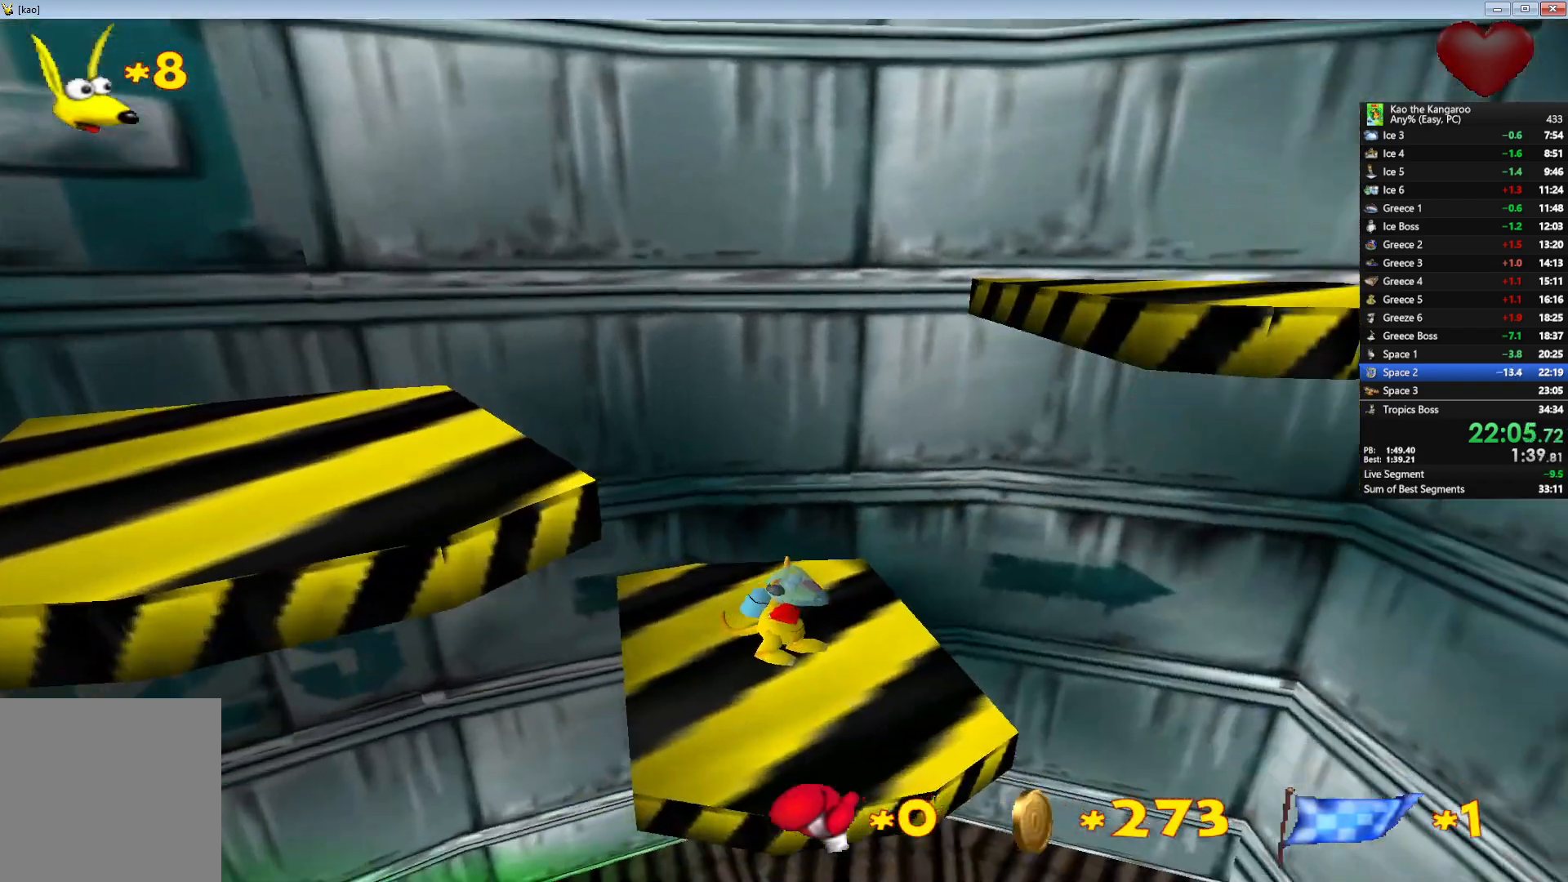
{"keys": [], "events": []}
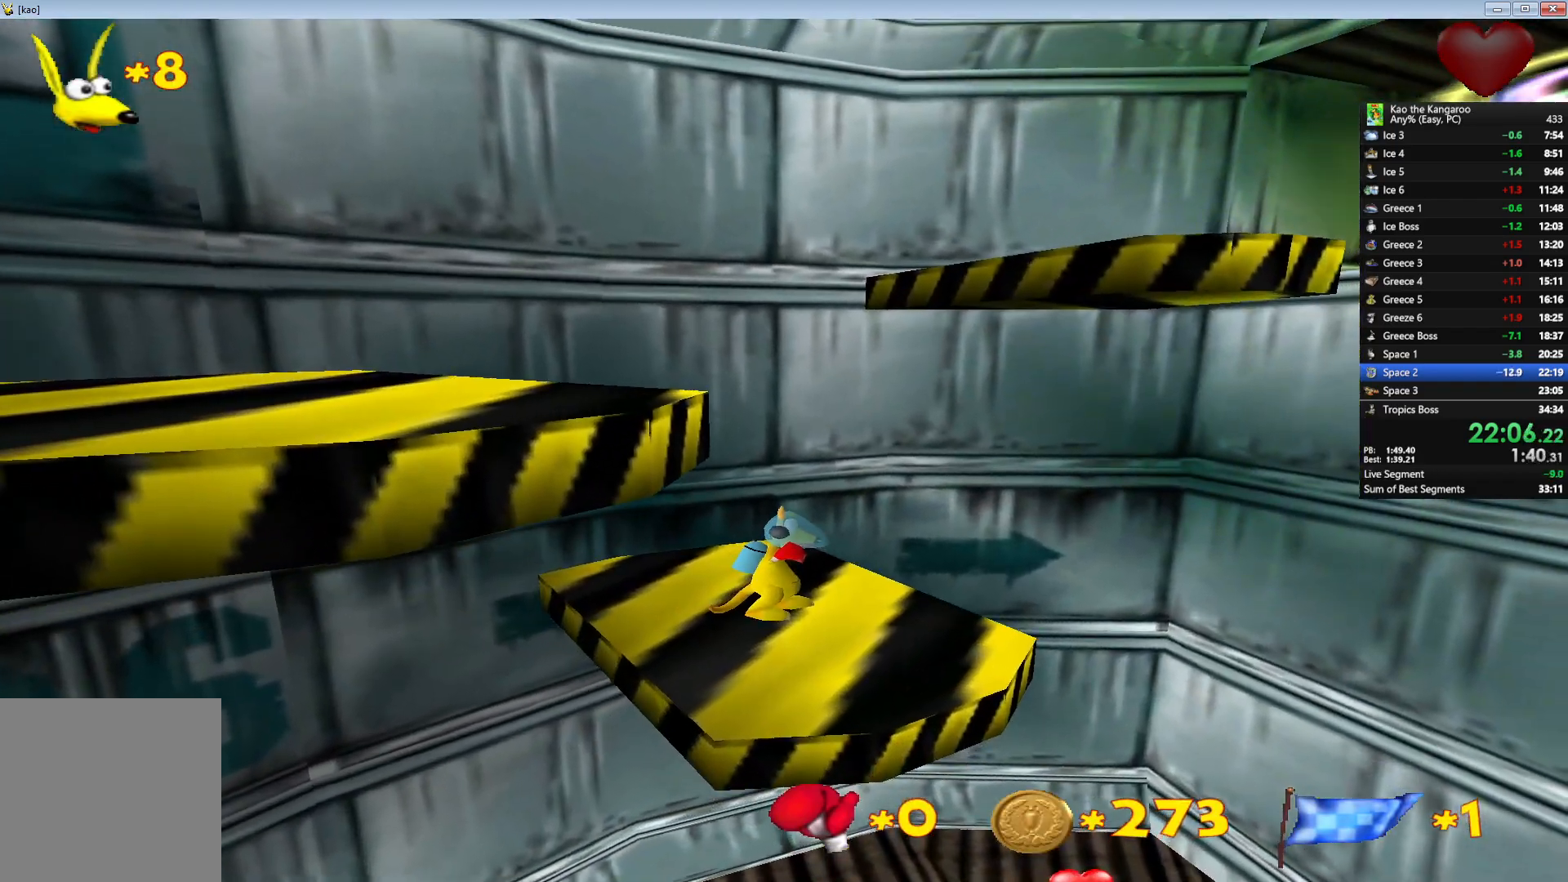
{"keys": ["up", "z"], "events": [[467, "z", "down"], [483, "up", "down"]]}
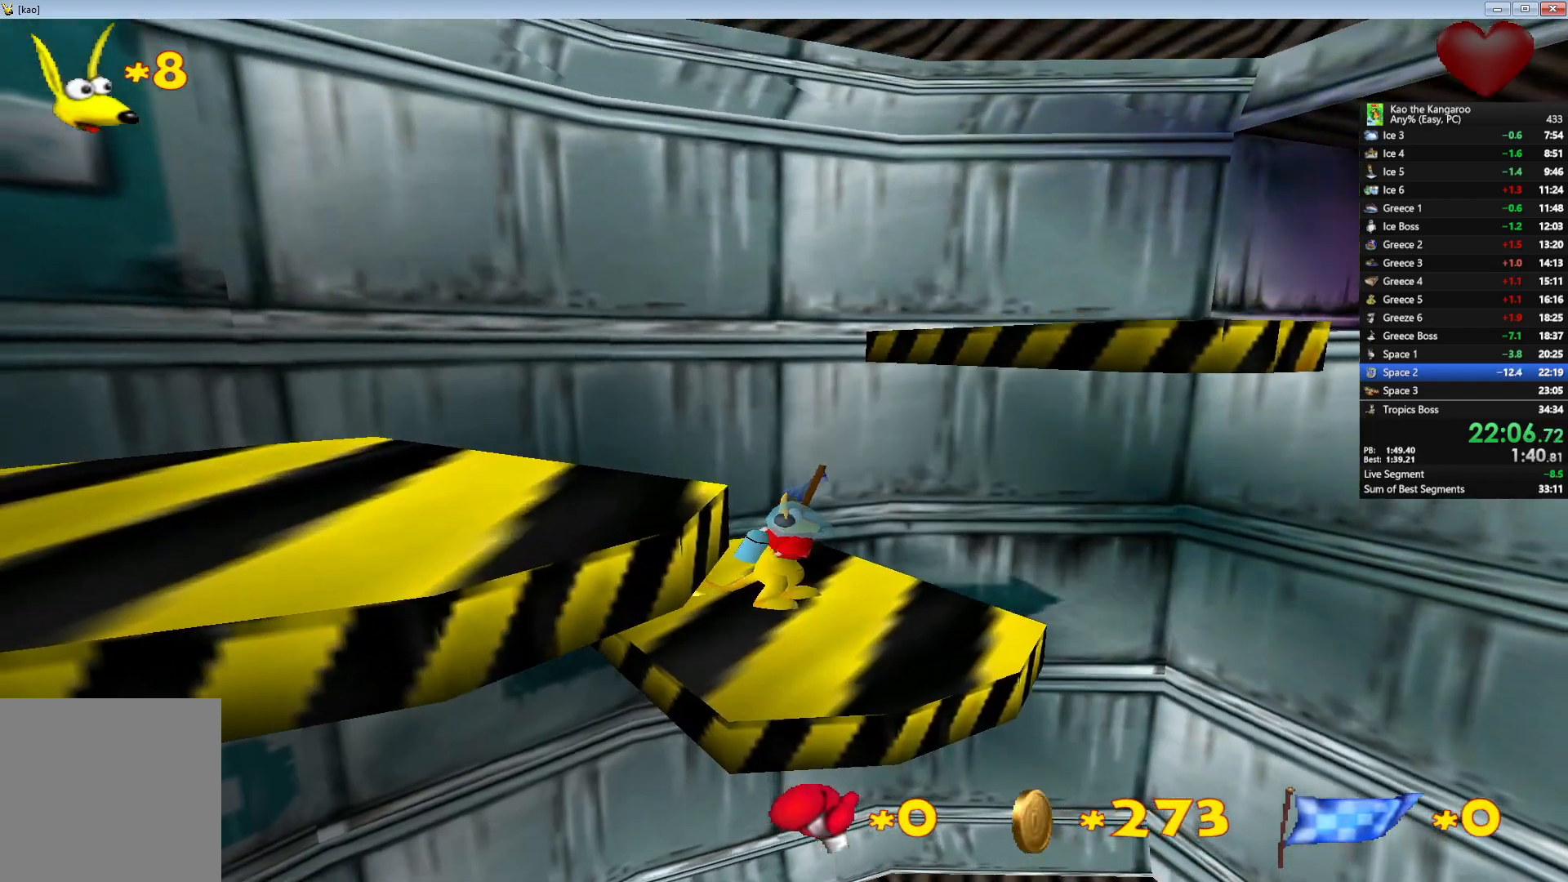
{"keys": ["up", "x", "z"]}
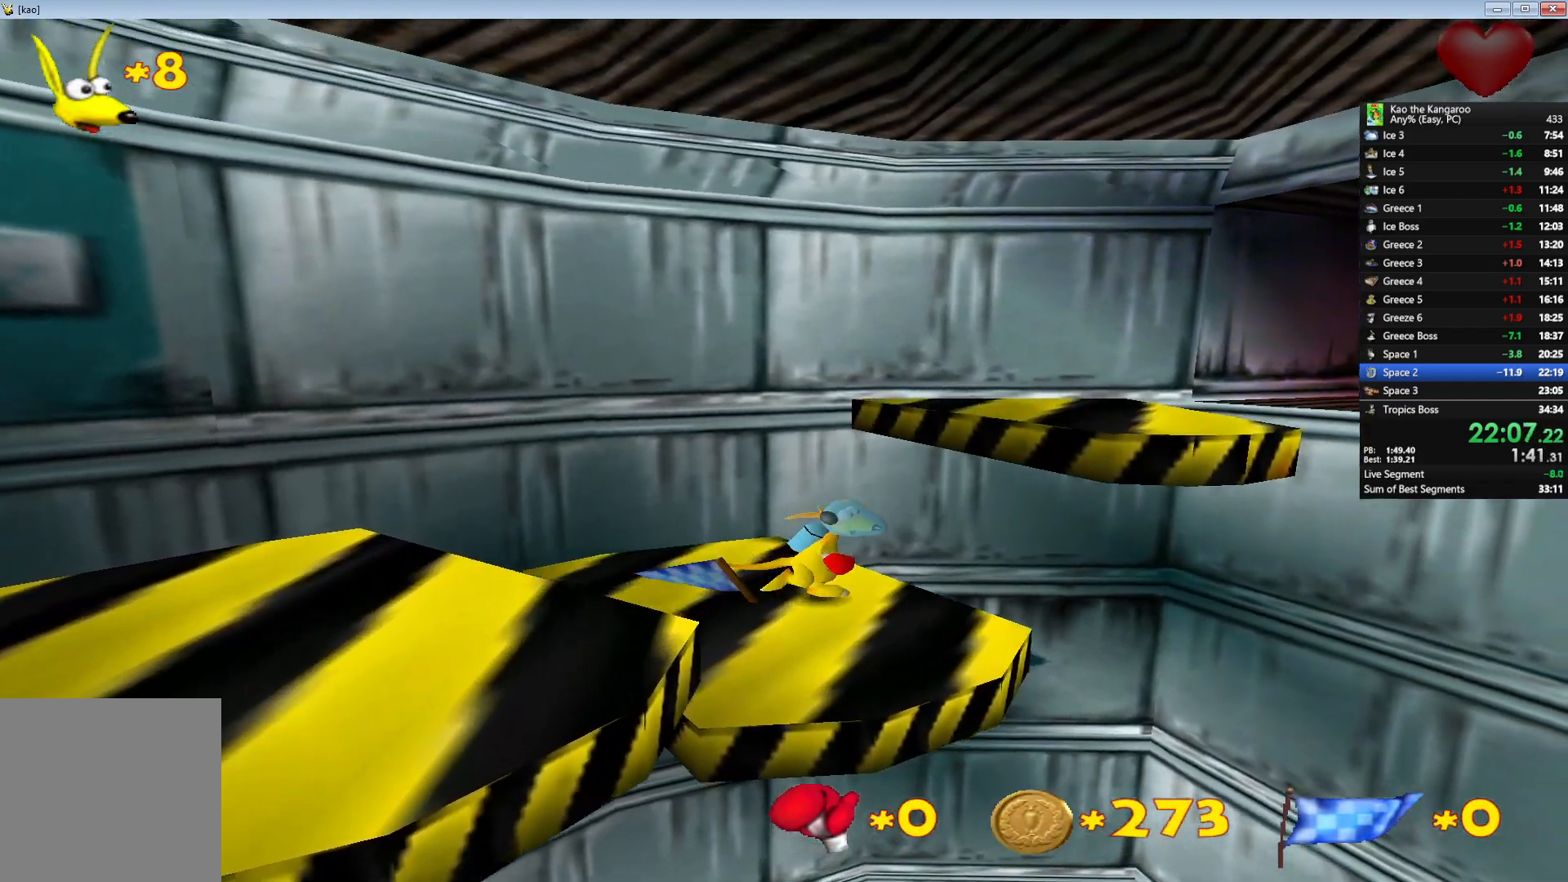
{"keys": ["up", "z"], "events": [[367, "left", "down"], [367, "x", "up"], [417, "left", "up"]]}
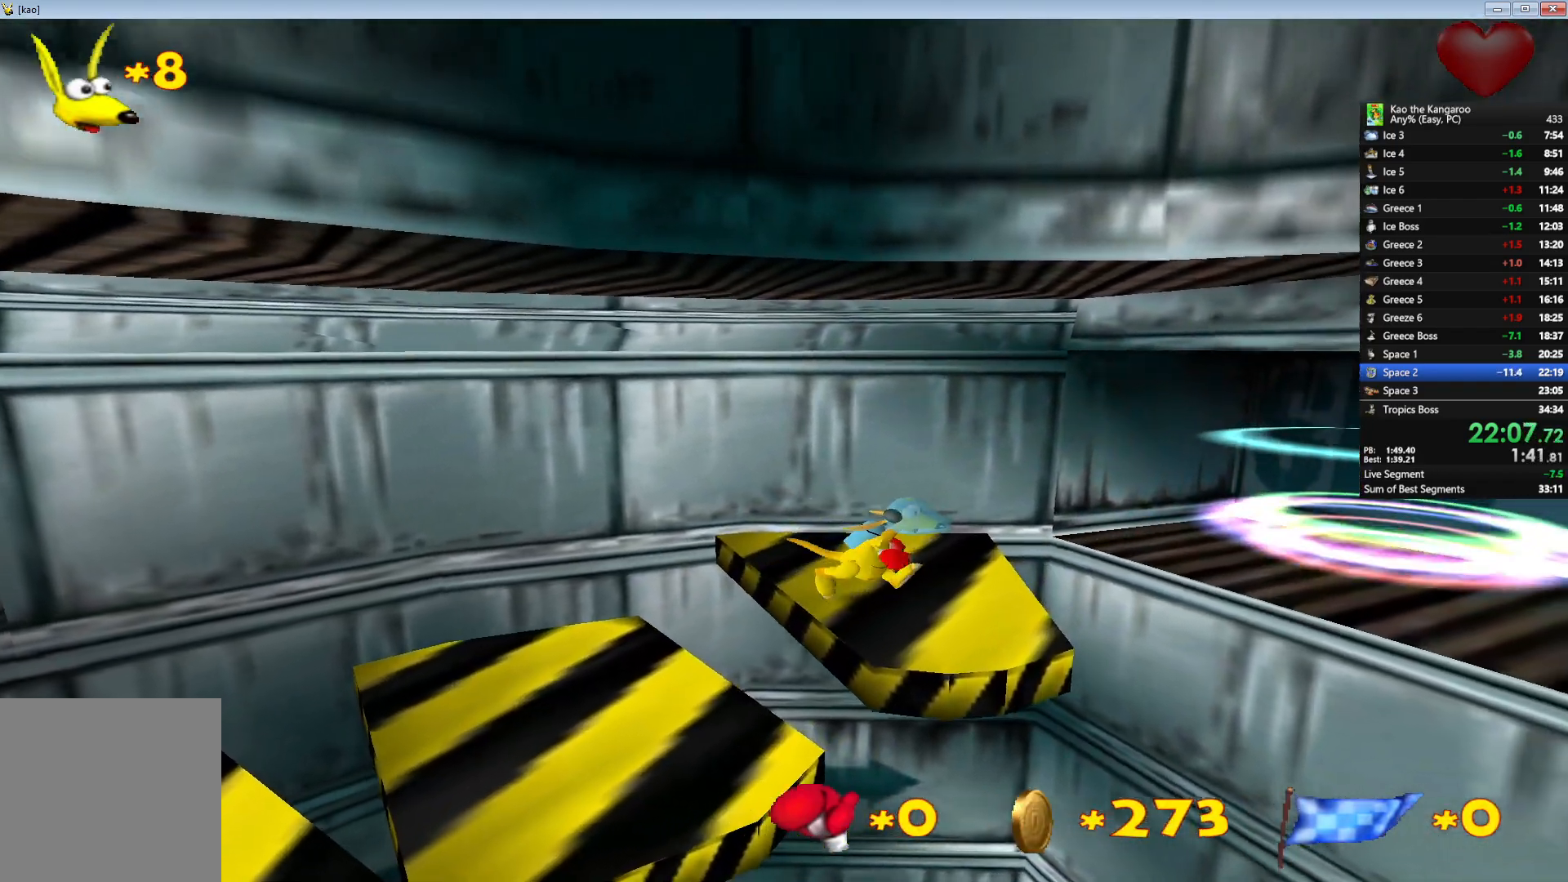
{"keys": ["up", "z"], "events": [[117, "left", "down"], [183, "left", "up"], [217, "x", "down"], [433, "x", "up"]]}